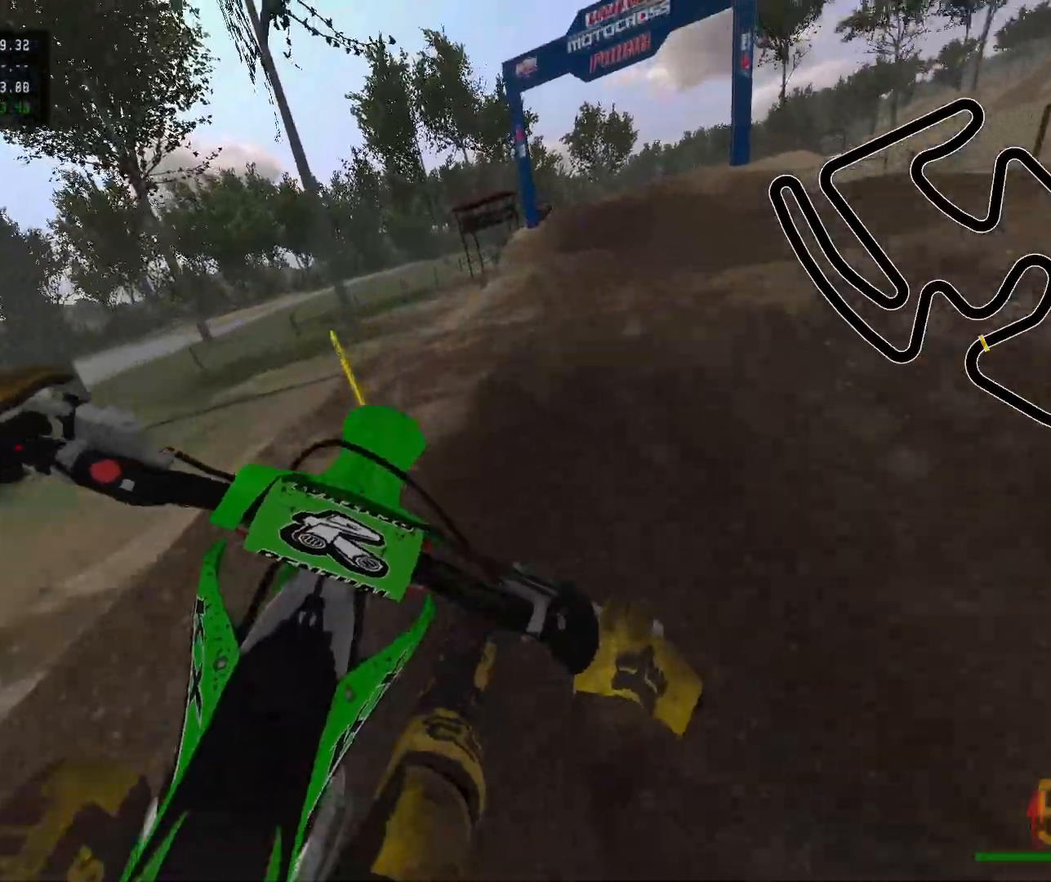
Gameplay with a controller (Xbox layout); each line is a JSON object with the inputs held at the frame after it. "events" lists button and stick changes between this image and that frame as [ms after this image, input, new state], when the widget could be followed in between.
{"buttons": [], "left_stick": "center", "right_stick": "center", "events": [[50, "Y", "up"], [117, "left_stick", "center"], [167, "R2", "up"], [267, "R2", "down"], [450, "R2", "up"]]}
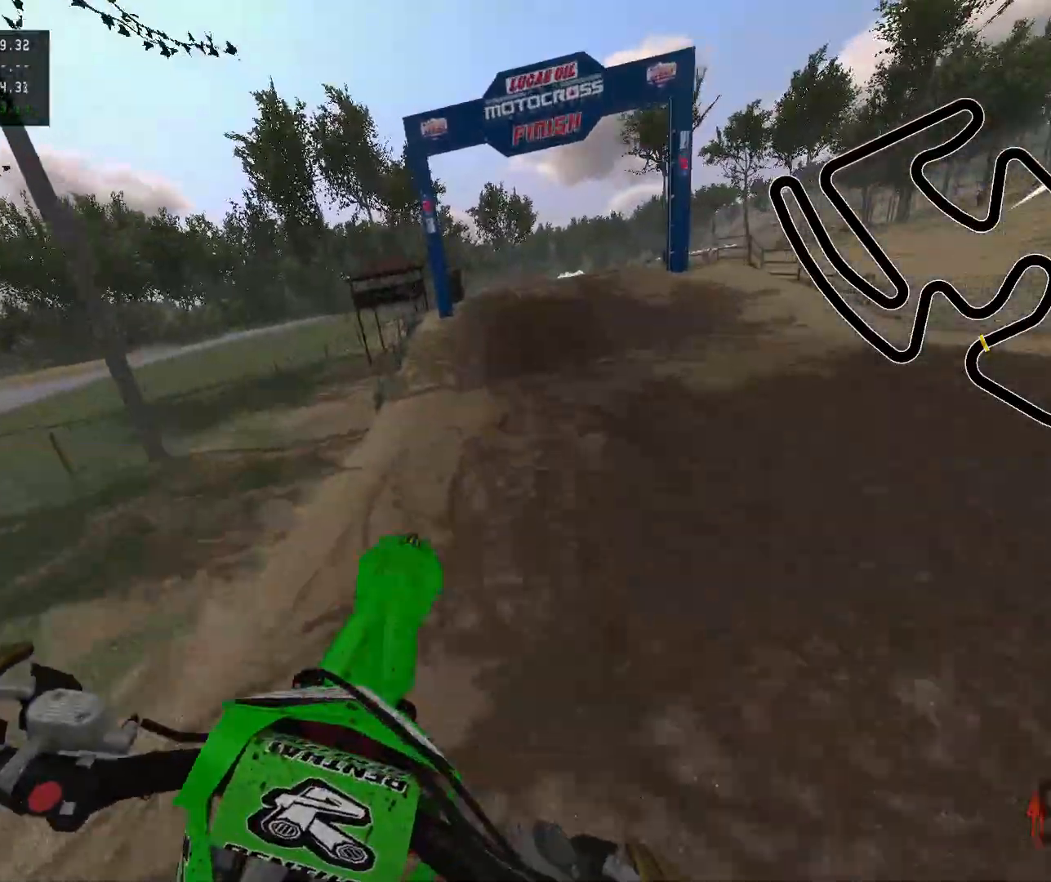
{"buttons": ["Y", "R2"], "left_stick": "center", "right_stick": "center", "events": [[17, "left_stick", "up-left"], [317, "R2", "down"], [383, "left_stick", "center"], [417, "Y", "down"]]}
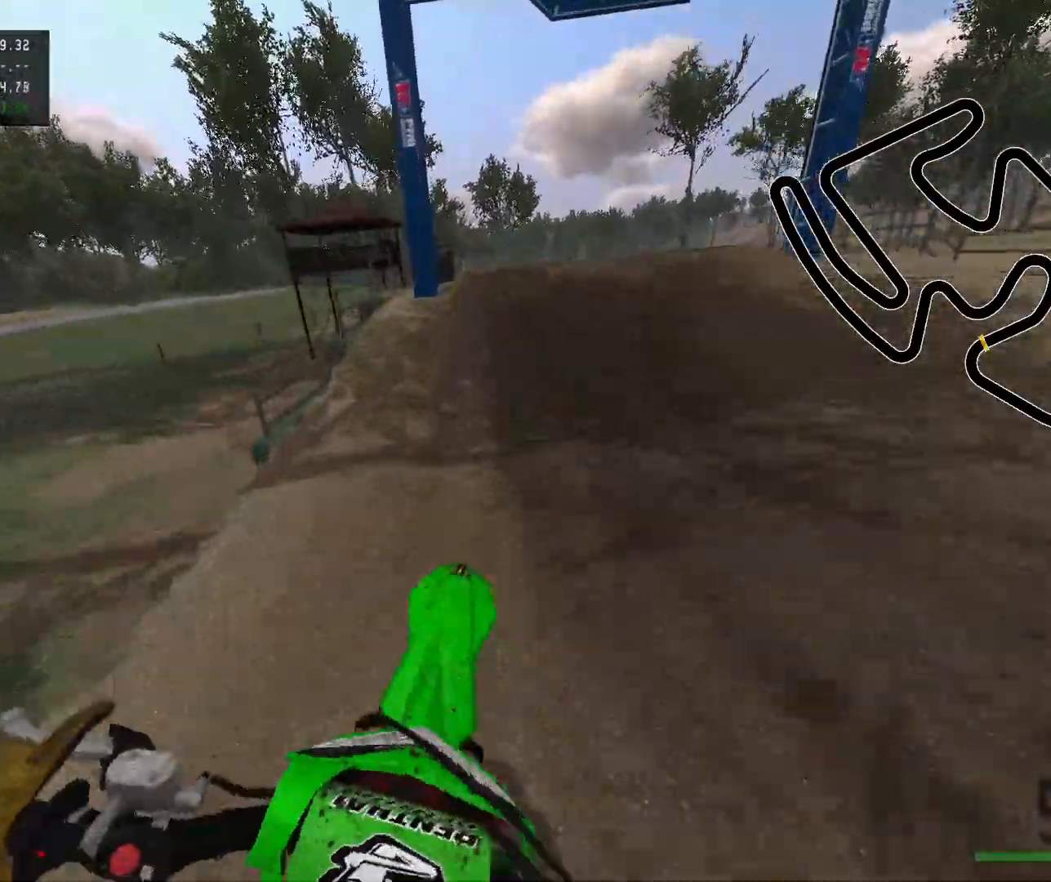
{"buttons": ["R2"], "left_stick": "center", "right_stick": "center", "events": [[50, "Y", "up"]]}
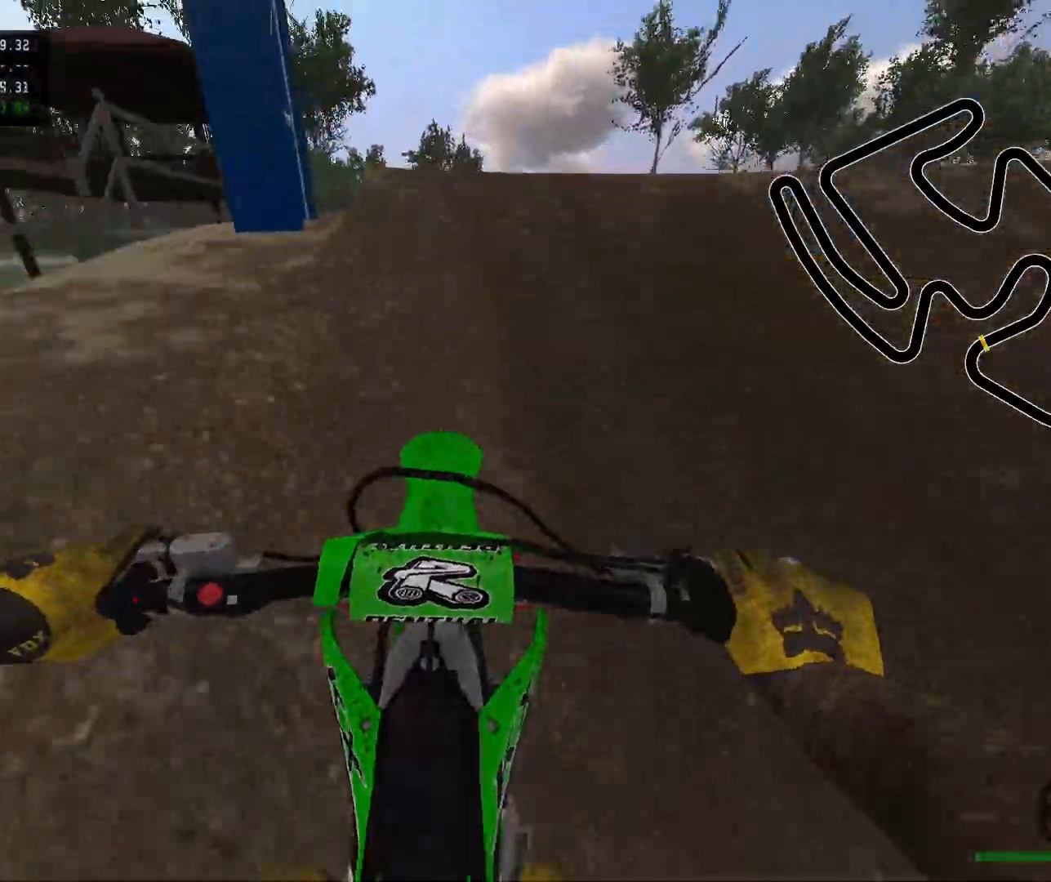
{"buttons": [], "left_stick": "center", "right_stick": "center", "events": [[167, "R2", "up"]]}
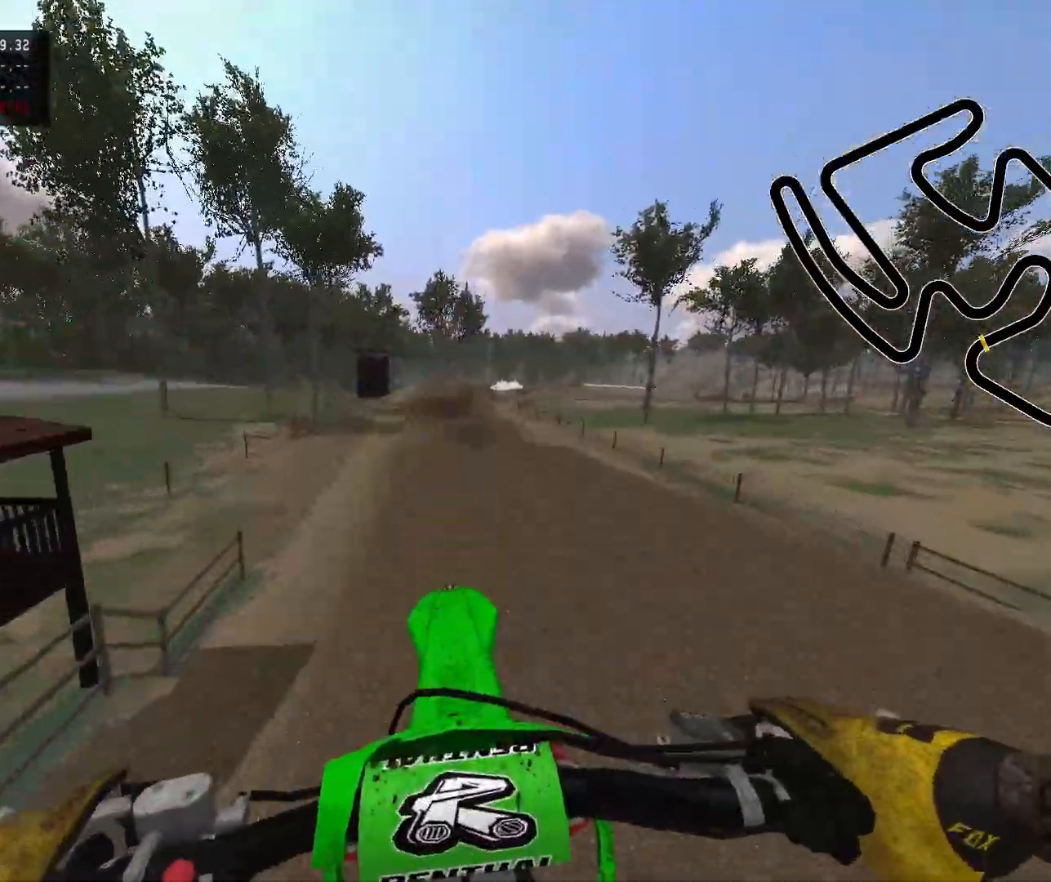
{"buttons": ["R2"], "left_stick": "center", "right_stick": "center", "events": [[33, "Y", "down"], [117, "left_stick", "up-left"], [133, "Y", "up"], [150, "R2", "down"], [400, "left_stick", "center"]]}
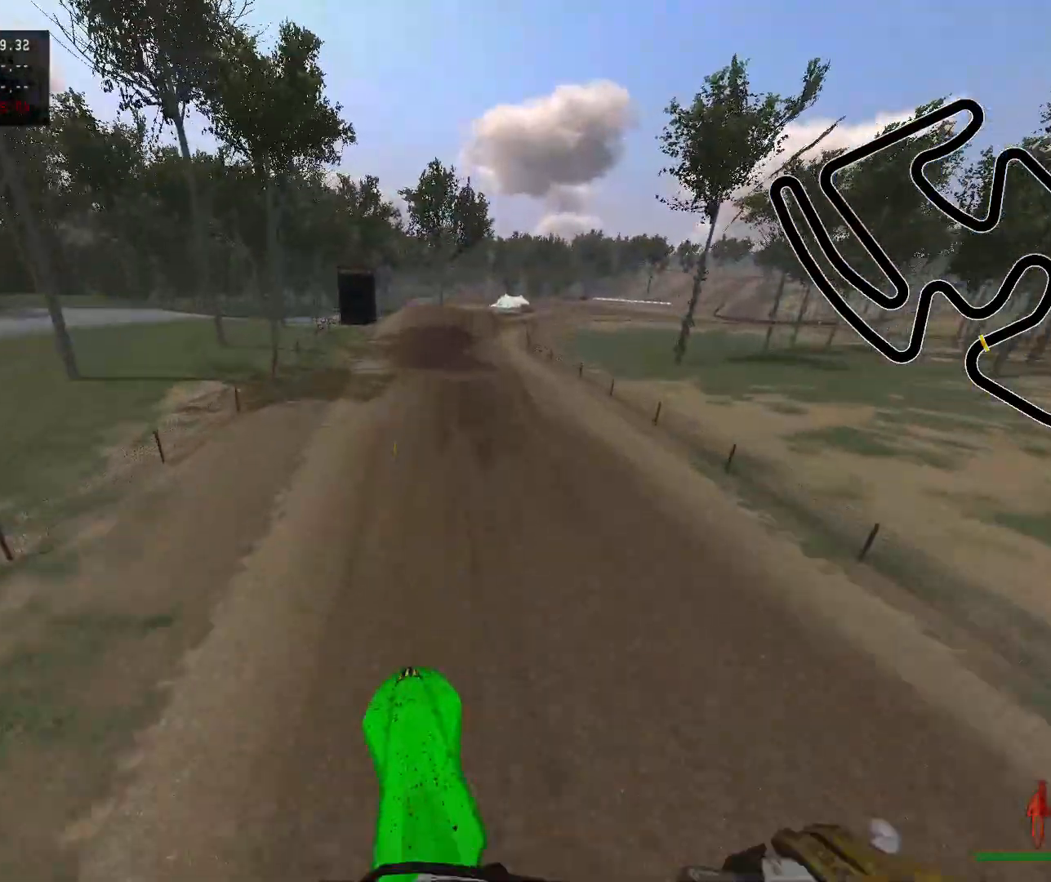
{"buttons": ["R2"], "left_stick": "center", "right_stick": "up", "events": [[150, "B", "down"], [150, "R2", "up"], [267, "B", "up"], [300, "R2", "down"], [500, "right_stick", "up"]]}
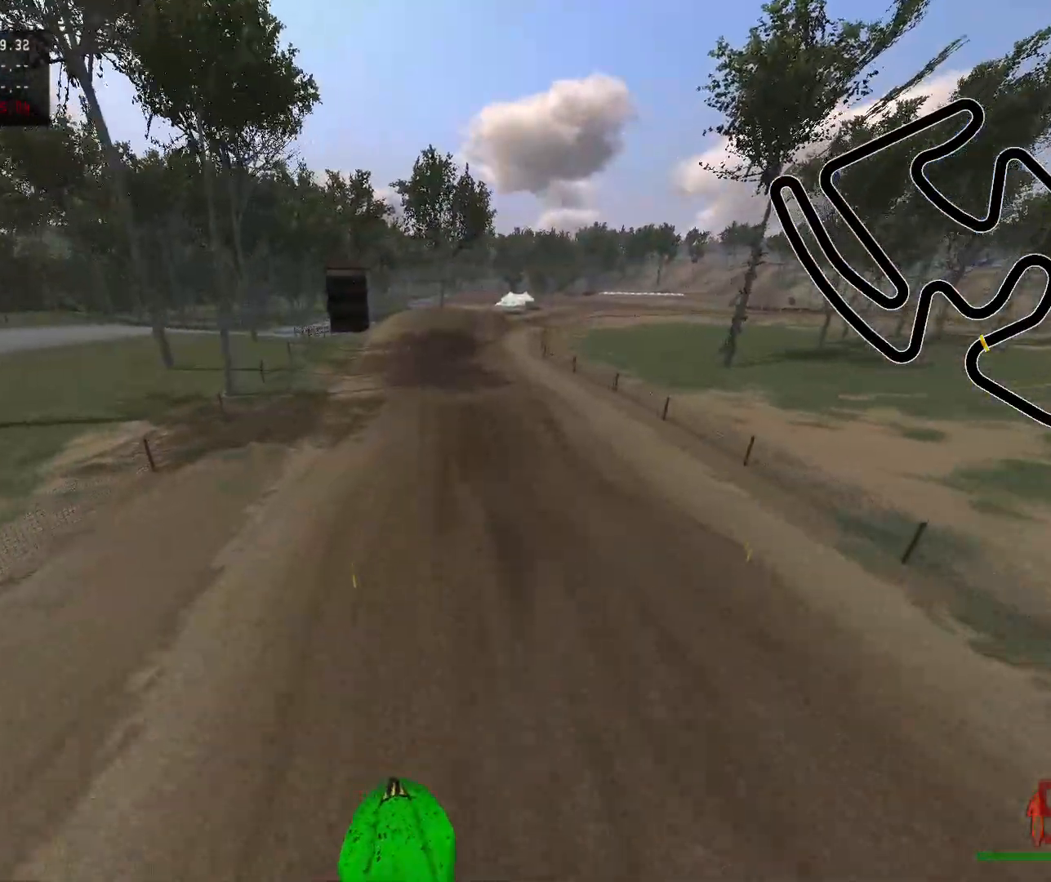
{"buttons": ["R2"], "left_stick": "center", "right_stick": "center", "events": [[300, "right_stick", "center"]]}
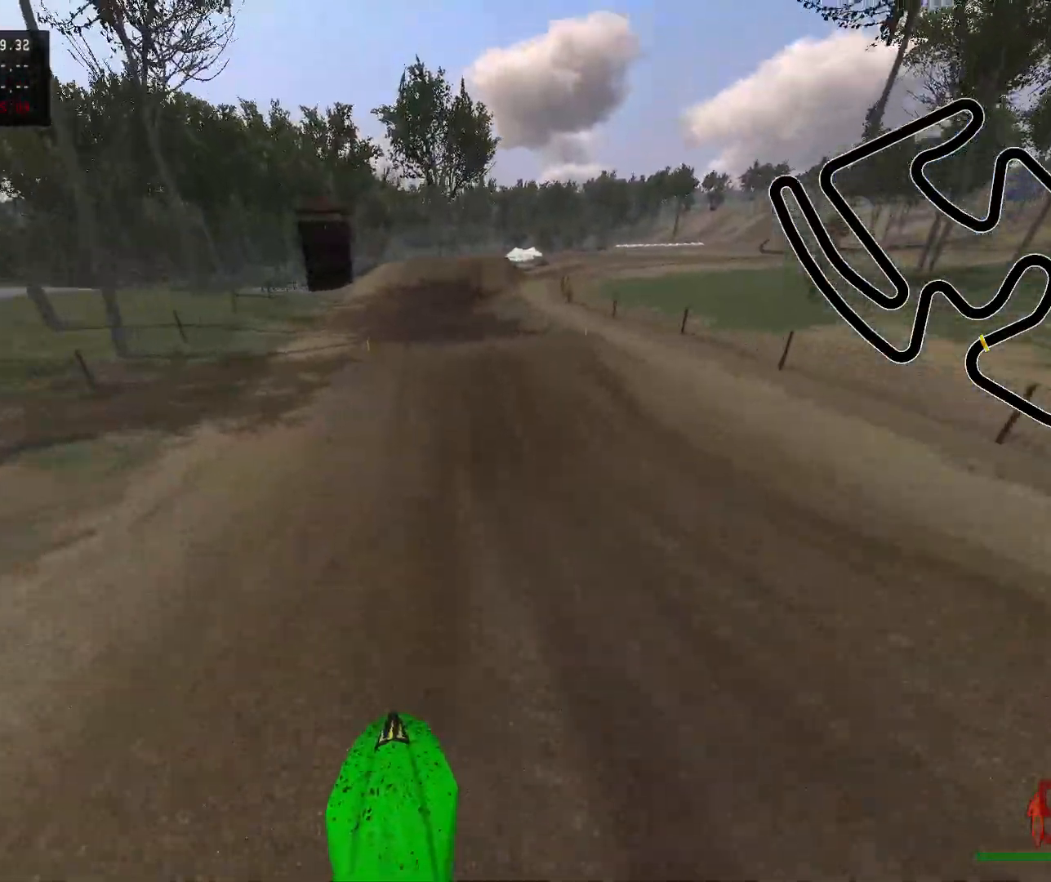
{"buttons": ["R2"], "left_stick": "center", "right_stick": "down", "events": [[133, "right_stick", "down"]]}
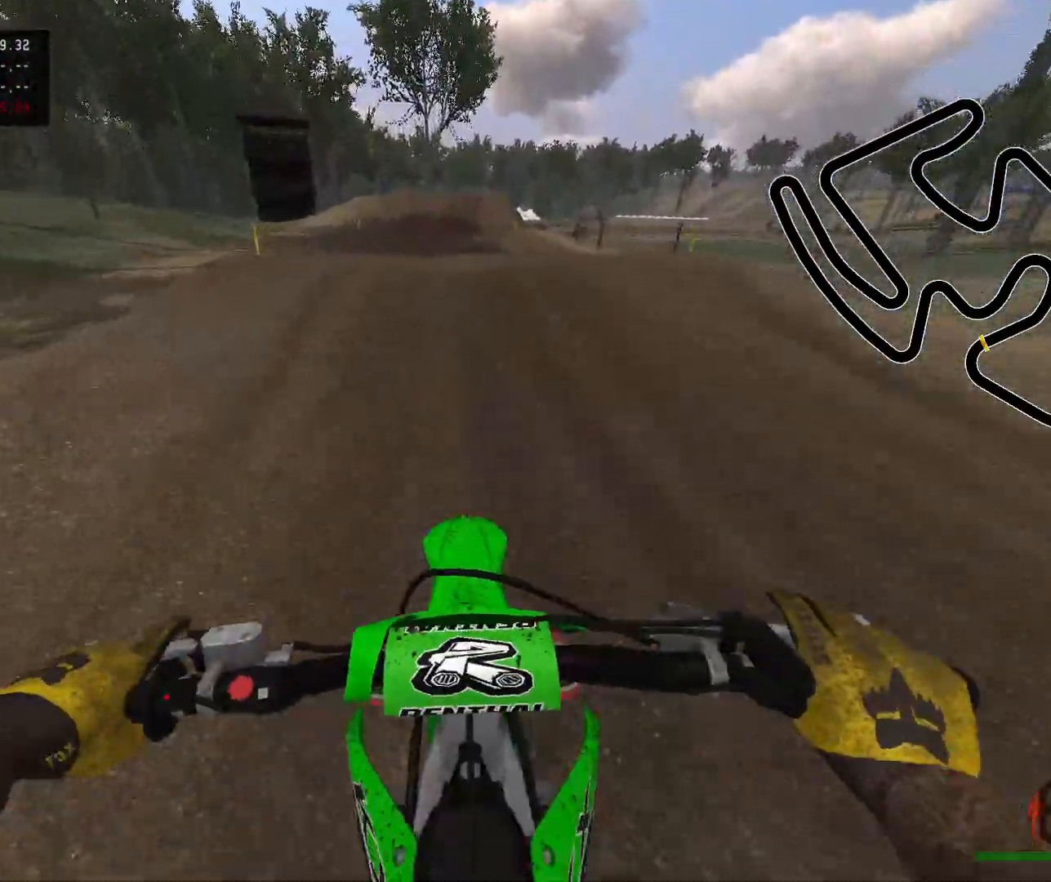
{"buttons": [], "left_stick": "center", "right_stick": "center", "events": [[317, "right_stick", "center"], [450, "R2", "up"]]}
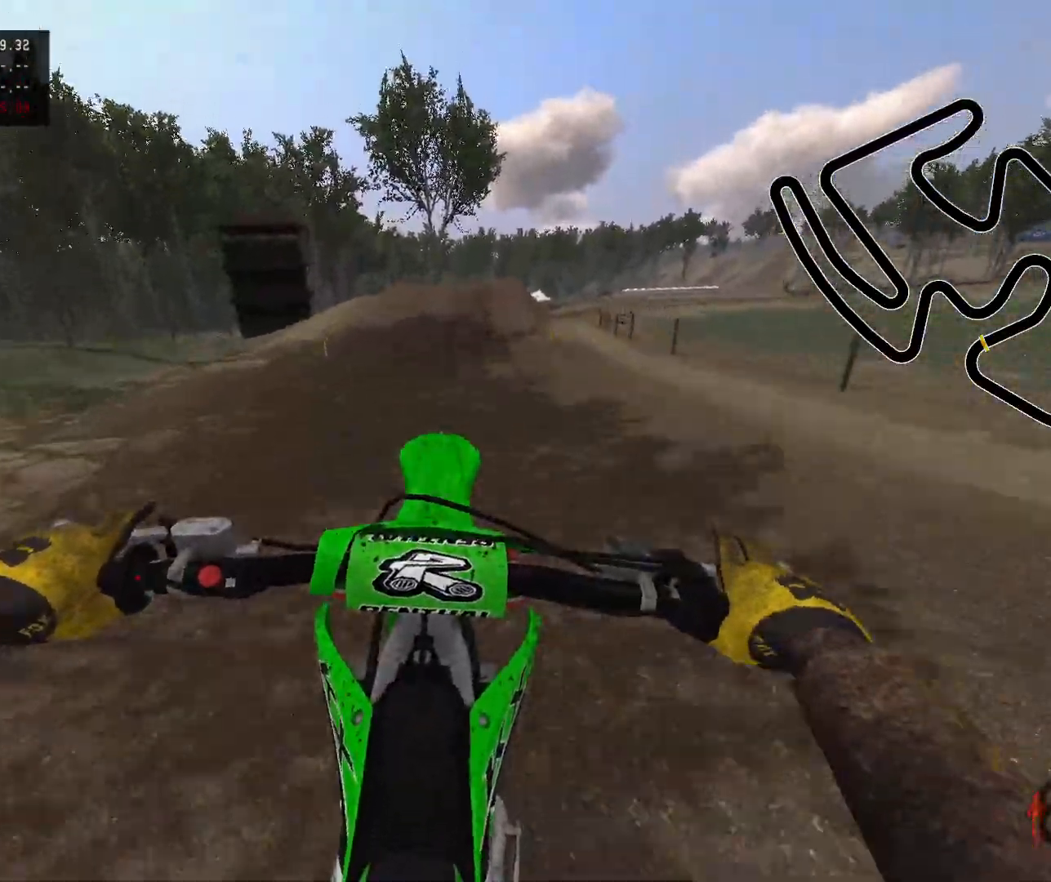
{"buttons": ["R2"], "left_stick": "center", "right_stick": "center", "events": [[133, "left_stick", "right"], [217, "right_stick", "up"], [400, "left_stick", "center"], [433, "right_stick", "center"], [500, "R2", "down"]]}
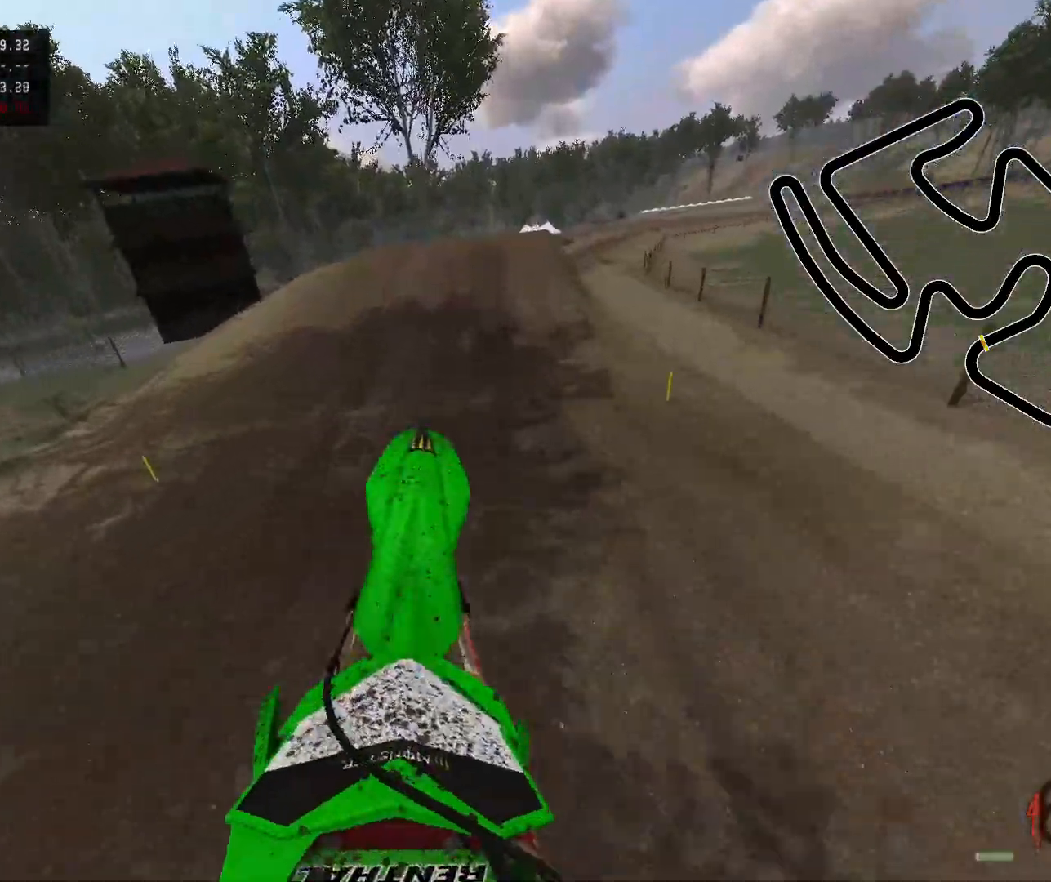
{"buttons": ["R2"], "left_stick": "center", "right_stick": "center", "events": [[133, "R2", "up"], [200, "R2", "down"]]}
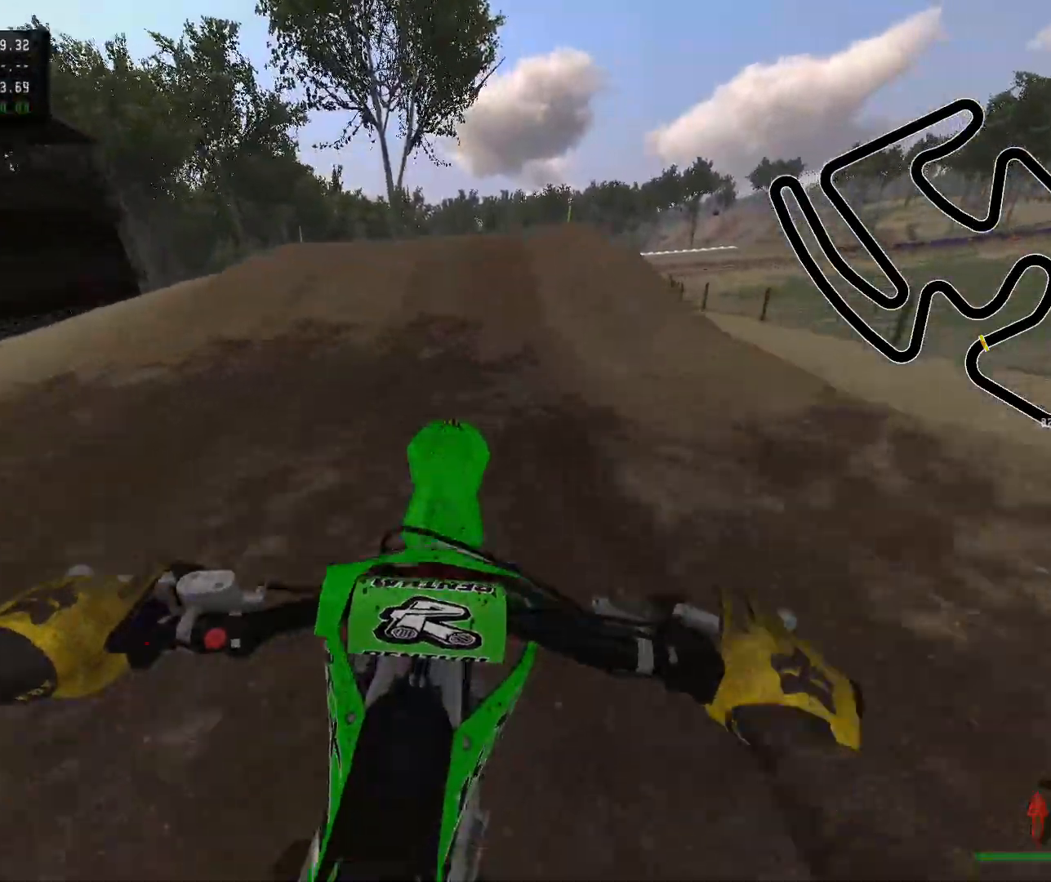
{"buttons": ["L2"], "left_stick": "right", "right_stick": "up", "events": [[33, "R2", "up"], [67, "X", "down"], [150, "L2", "down"], [167, "X", "up"], [300, "left_stick", "right"], [417, "right_stick", "up"]]}
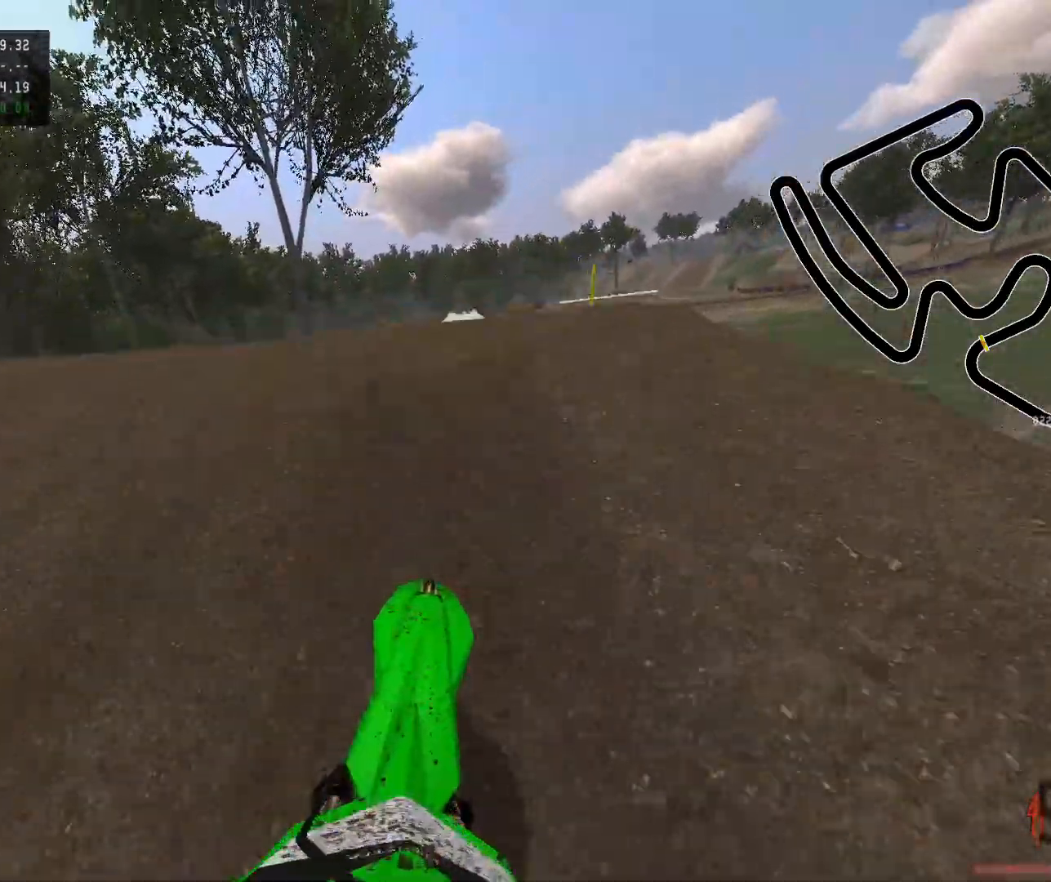
{"buttons": ["R2"], "left_stick": "right", "right_stick": "center", "events": [[150, "left_stick", "center"], [200, "R2", "down"], [217, "right_stick", "center"], [250, "L2", "up"], [483, "left_stick", "right"]]}
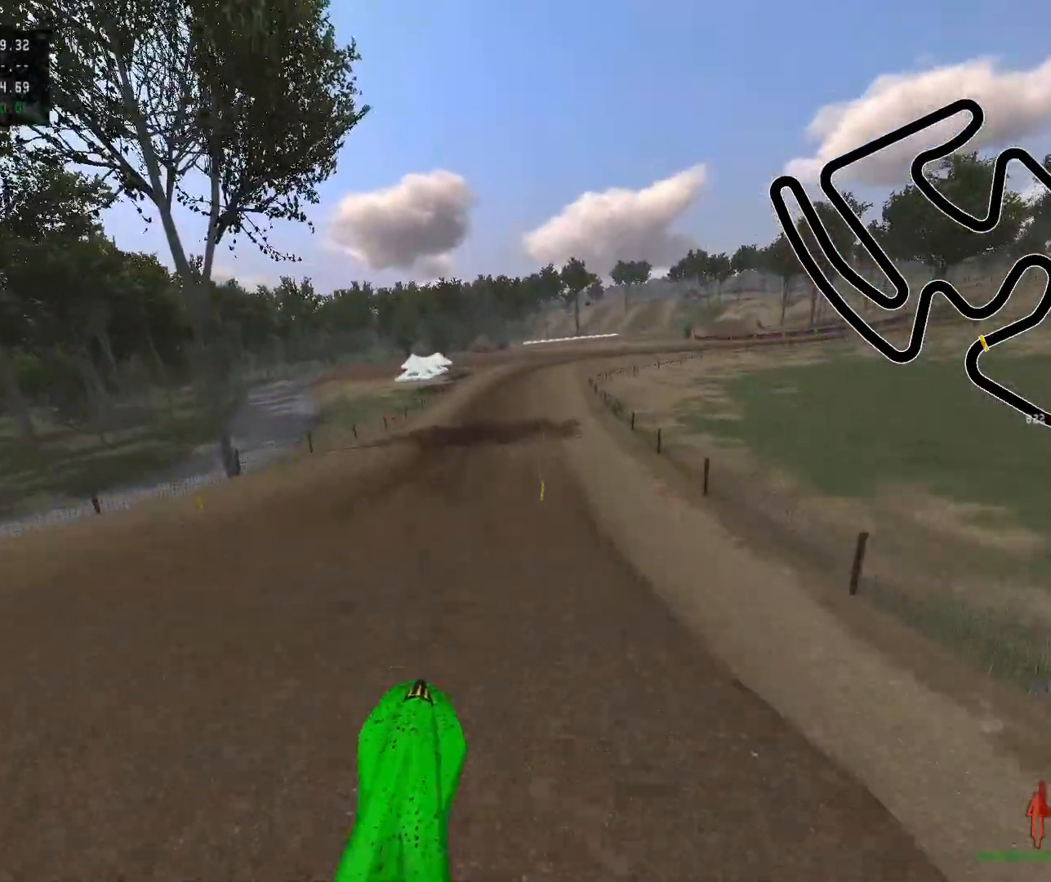
{"buttons": ["R2"], "left_stick": "up-left", "right_stick": "center", "events": [[33, "B", "down"], [50, "R2", "up"], [100, "left_stick", "center"], [167, "B", "up"], [200, "R2", "down"], [200, "left_stick", "left"], [267, "left_stick", "up-left"]]}
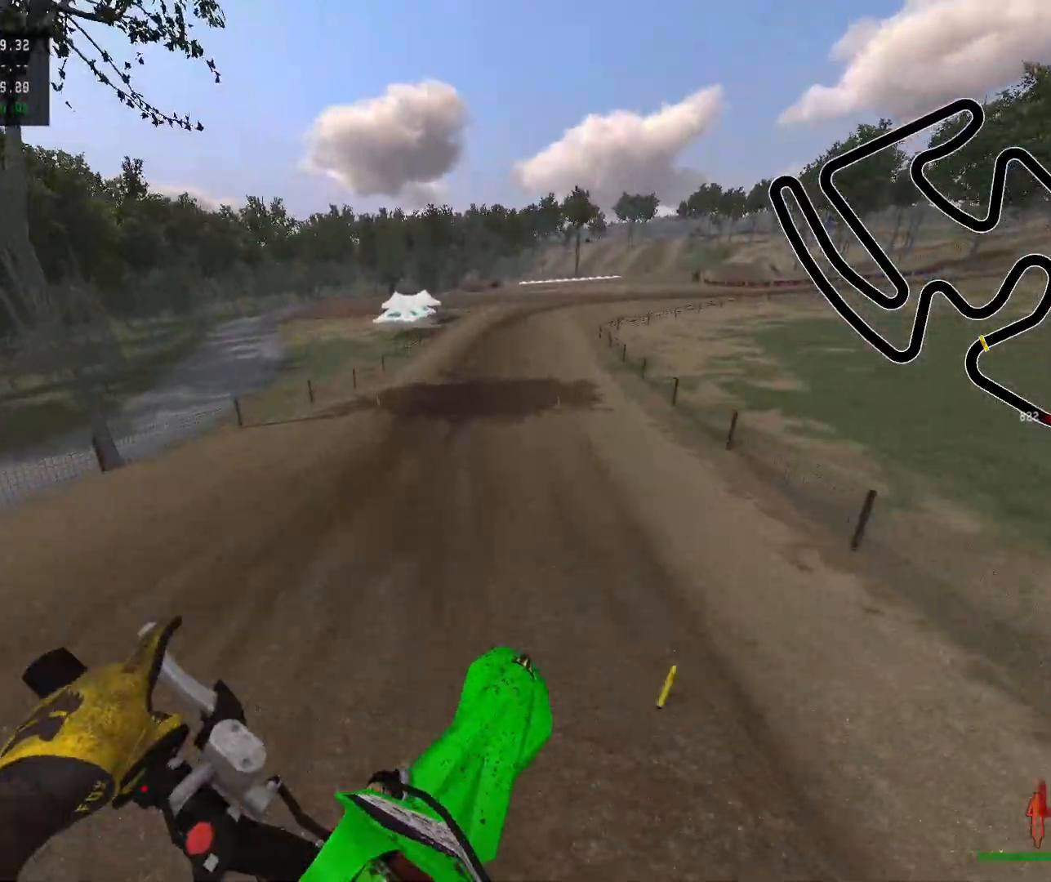
{"buttons": ["R2"], "left_stick": "center", "right_stick": "center", "events": [[250, "Y", "down"], [250, "left_stick", "center"], [350, "Y", "up"]]}
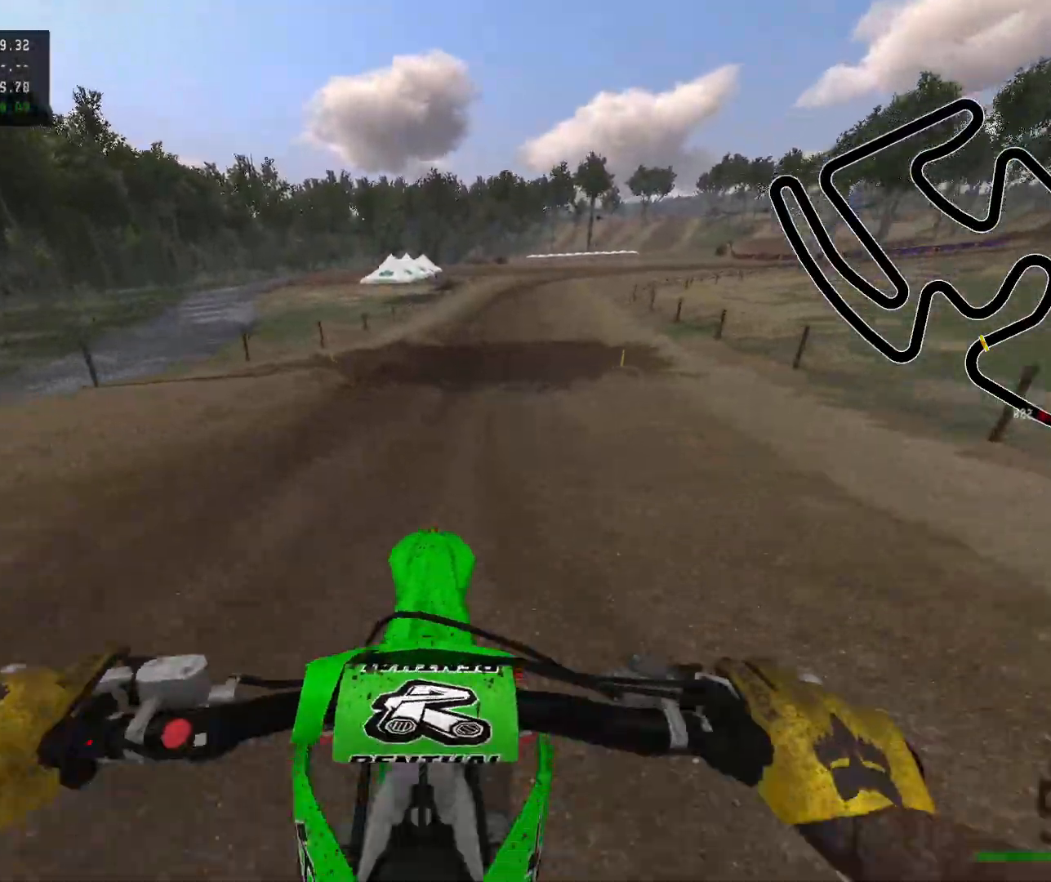
{"buttons": ["R2"], "left_stick": "center", "right_stick": "center", "events": [[67, "right_stick", "down"], [367, "right_stick", "center"]]}
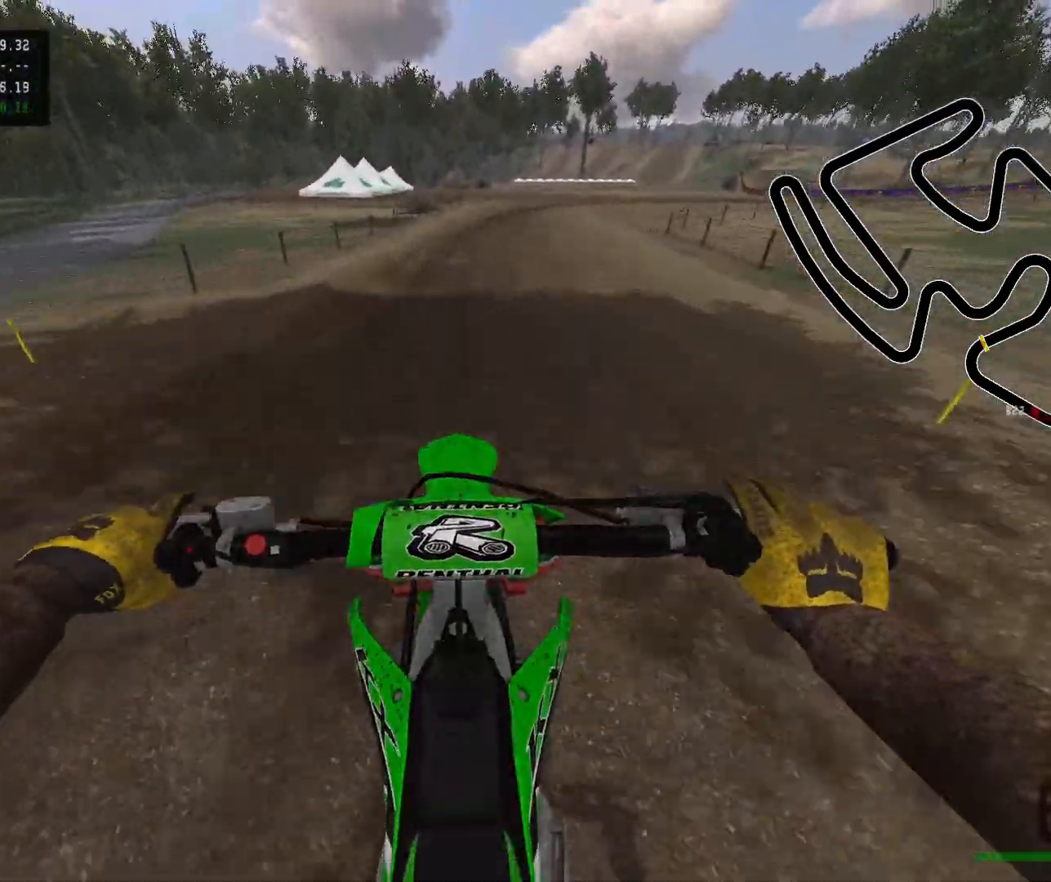
{"buttons": ["Y", "R2"], "left_stick": "center", "right_stick": "center", "events": [[167, "B", "down"], [167, "R2", "up"], [300, "B", "up"], [300, "R2", "down"], [467, "Y", "down"]]}
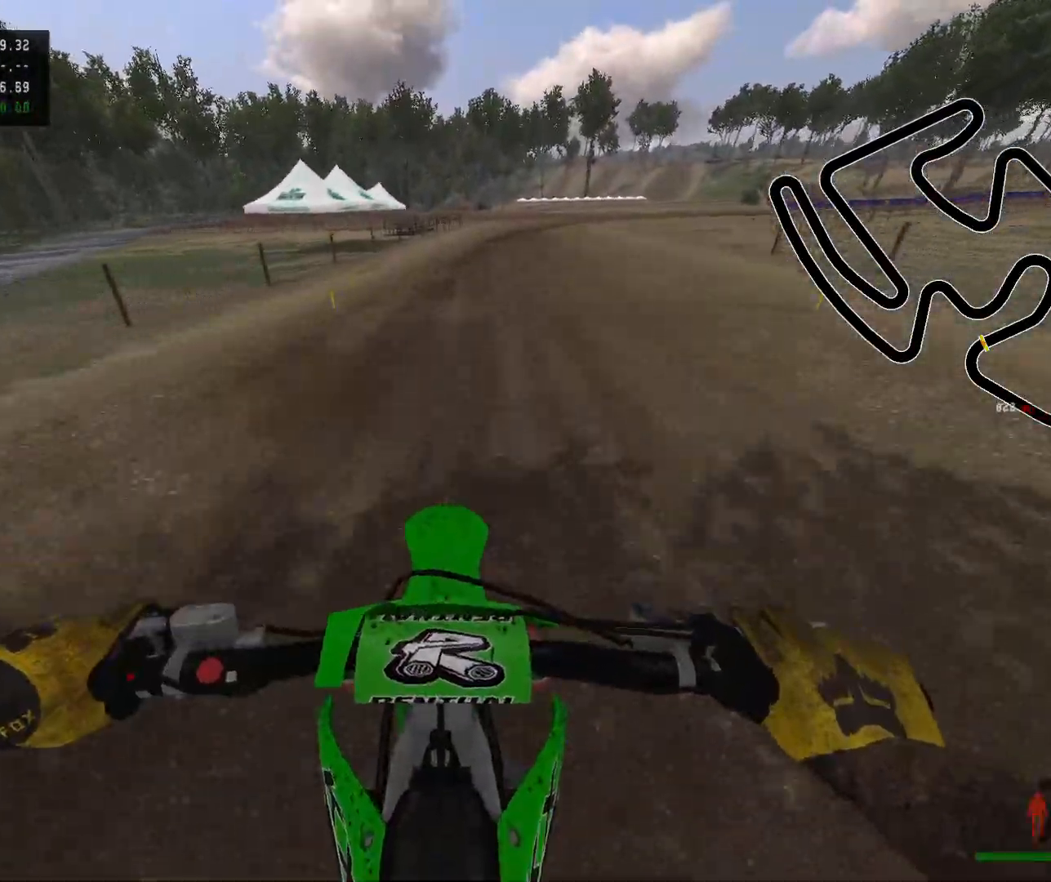
{"buttons": ["R2"], "left_stick": "right", "right_stick": "center", "events": [[100, "Y", "up"], [367, "Y", "down"], [400, "left_stick", "right"], [500, "Y", "up"]]}
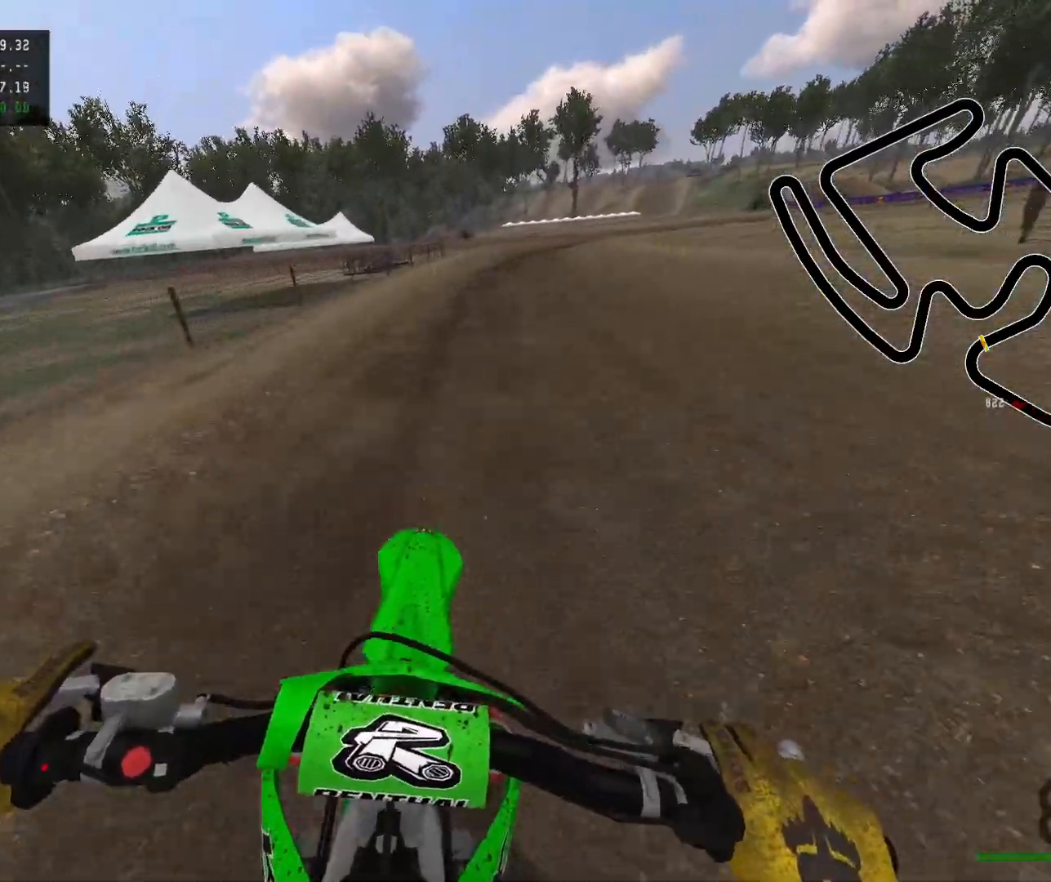
{"buttons": ["R2"], "left_stick": "right", "right_stick": "center", "events": []}
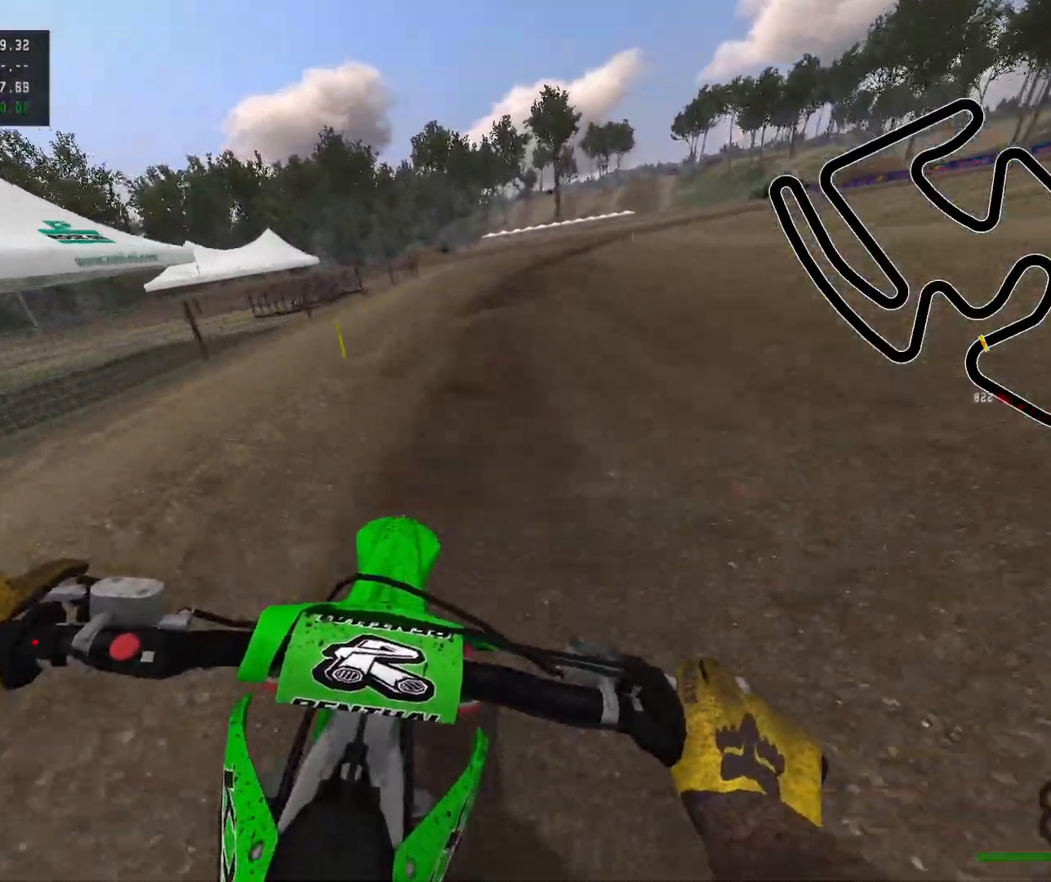
{"buttons": ["X"], "left_stick": "right", "right_stick": "center", "events": [[250, "R2", "up"], [367, "X", "down"]]}
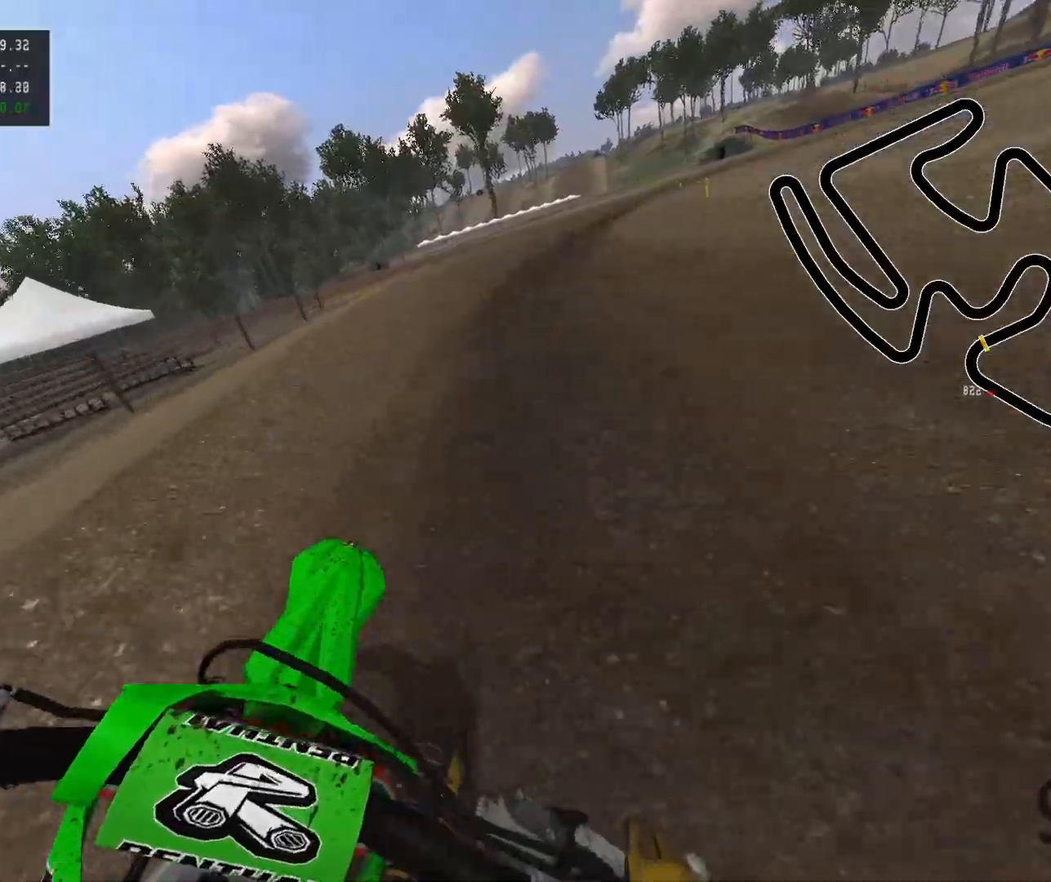
{"buttons": [], "left_stick": "right", "right_stick": "center", "events": [[17, "X", "up"], [117, "X", "down"], [200, "X", "up"], [333, "R2", "down"], [500, "R2", "up"]]}
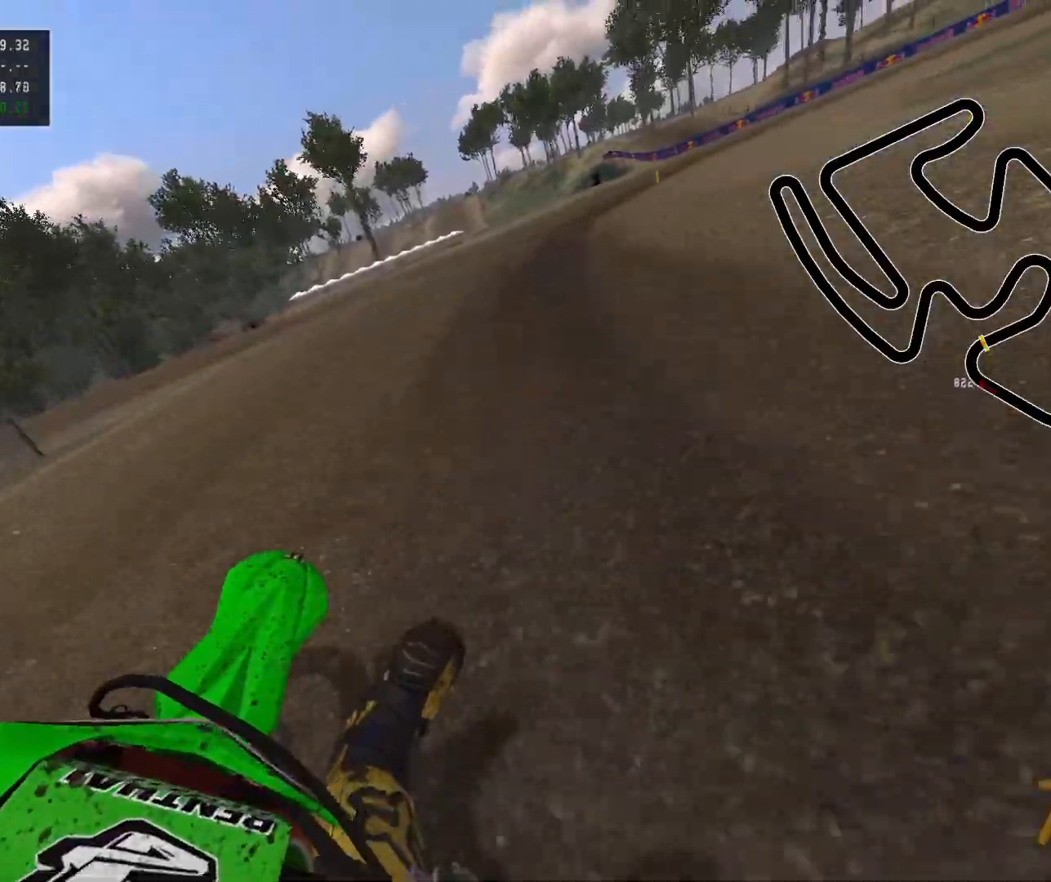
{"buttons": [], "left_stick": "right", "right_stick": "center", "events": [[117, "R2", "down"], [250, "R2", "up"], [333, "R2", "down"], [483, "R2", "up"]]}
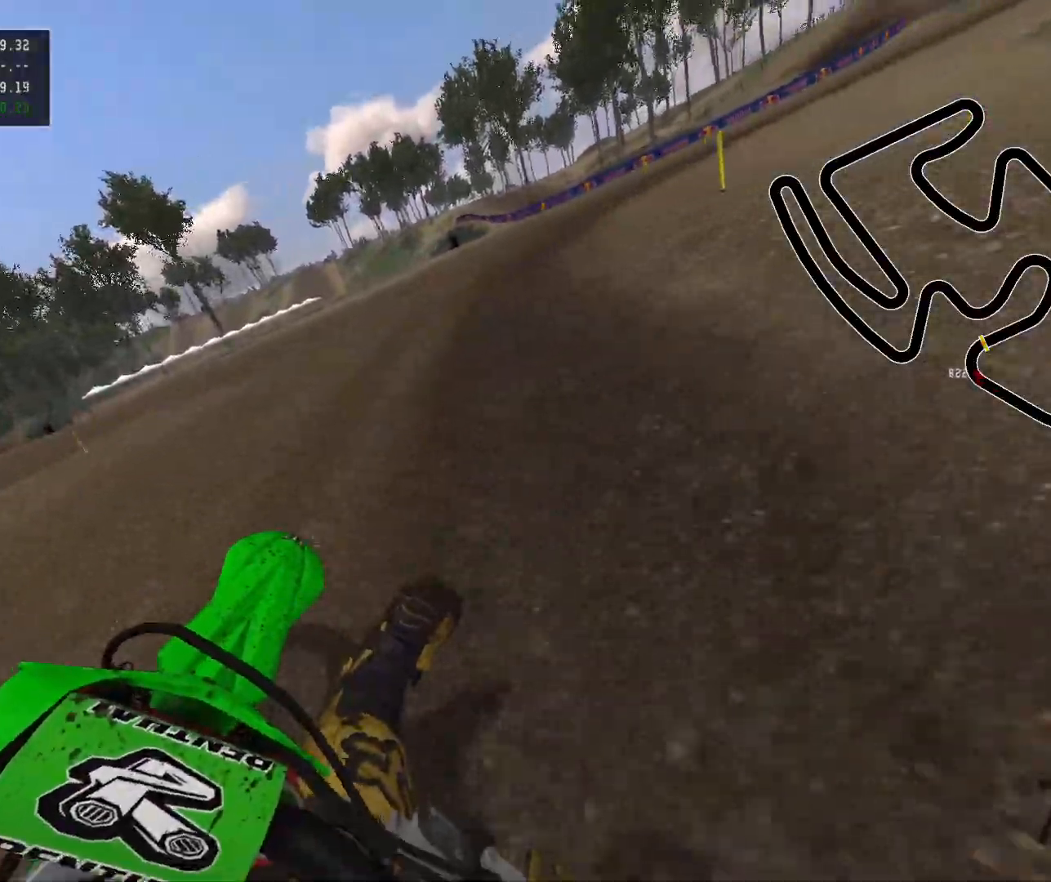
{"buttons": ["R2"], "left_stick": "right", "right_stick": "center", "events": [[83, "R2", "down"]]}
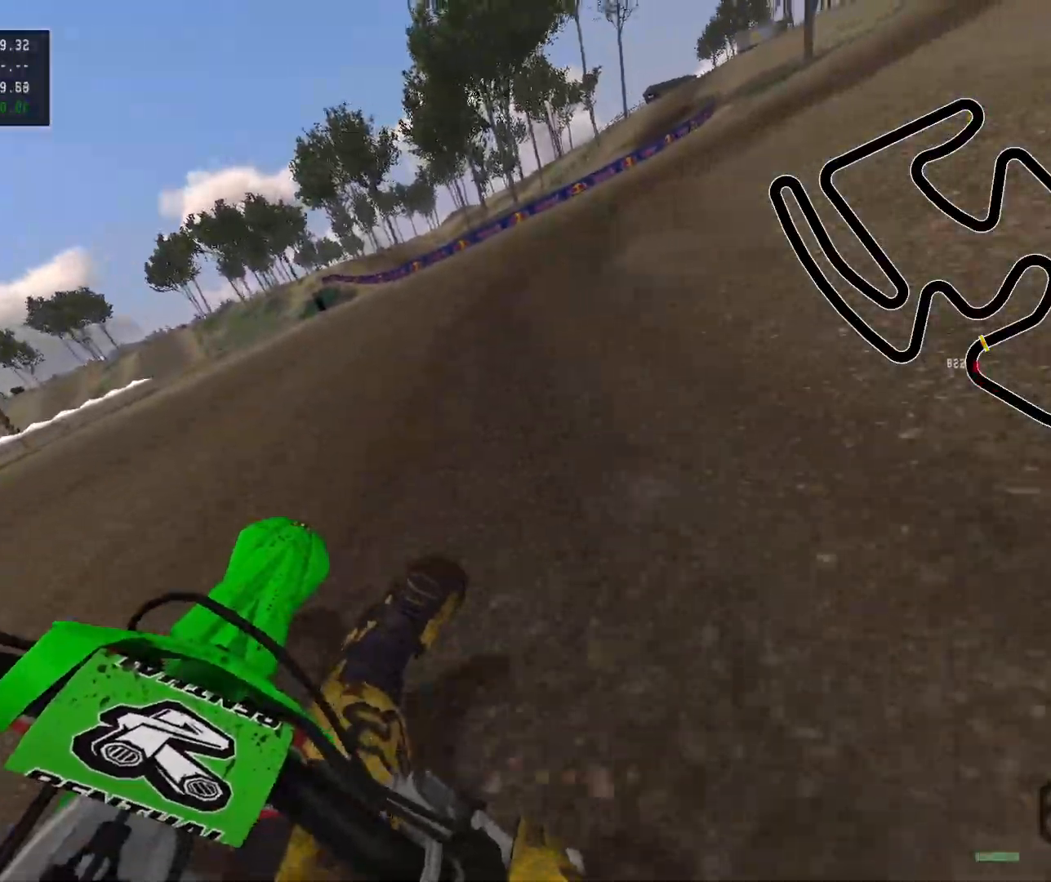
{"buttons": ["R2"], "left_stick": "right", "right_stick": "center", "events": [[183, "R2", "up"], [267, "R2", "down"]]}
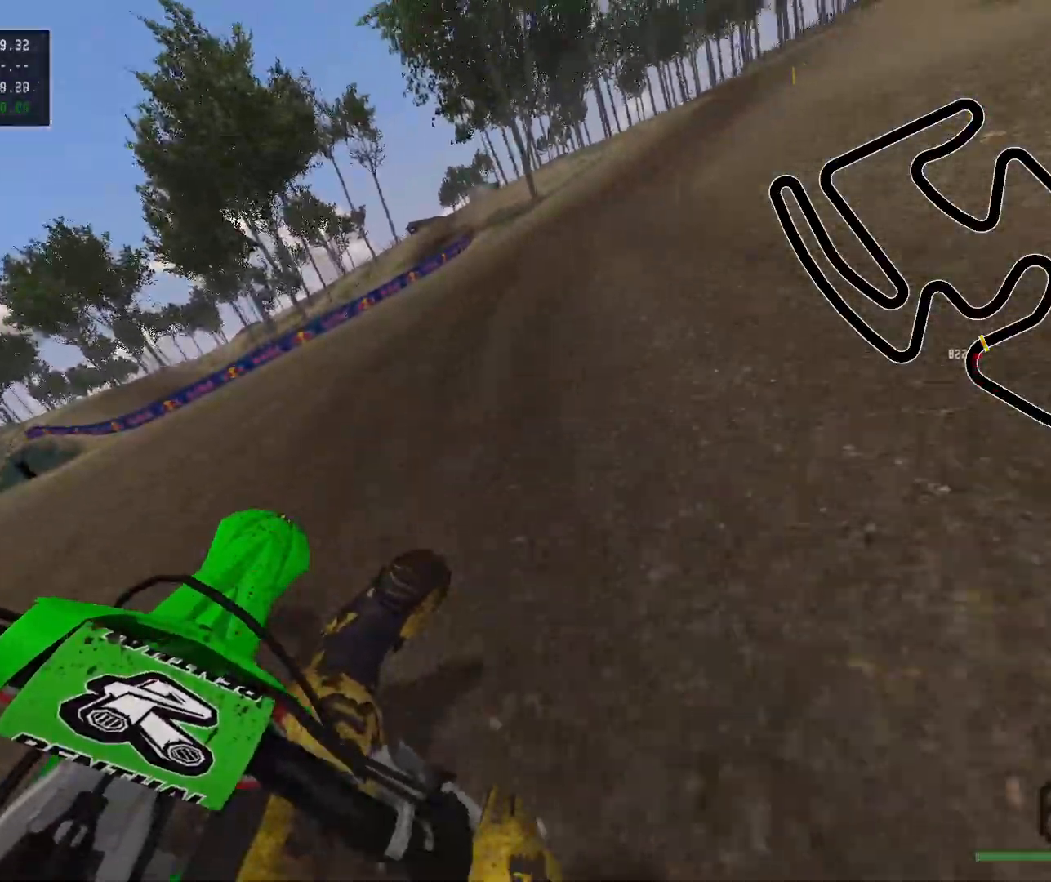
{"buttons": ["B", "R2"], "left_stick": "right", "right_stick": "center", "events": [[400, "B", "down"], [433, "R2", "up"], [500, "R2", "down"]]}
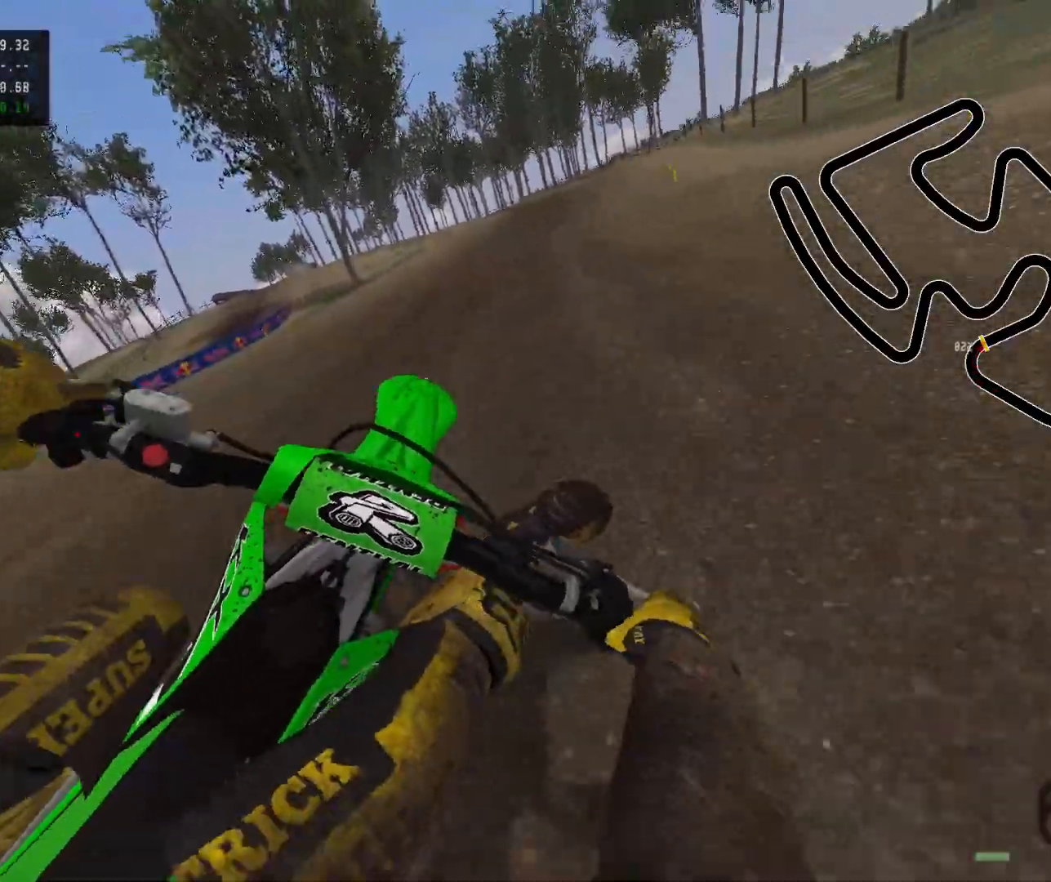
{"buttons": ["R2"], "left_stick": "center", "right_stick": "center", "events": [[17, "B", "up"], [333, "left_stick", "center"]]}
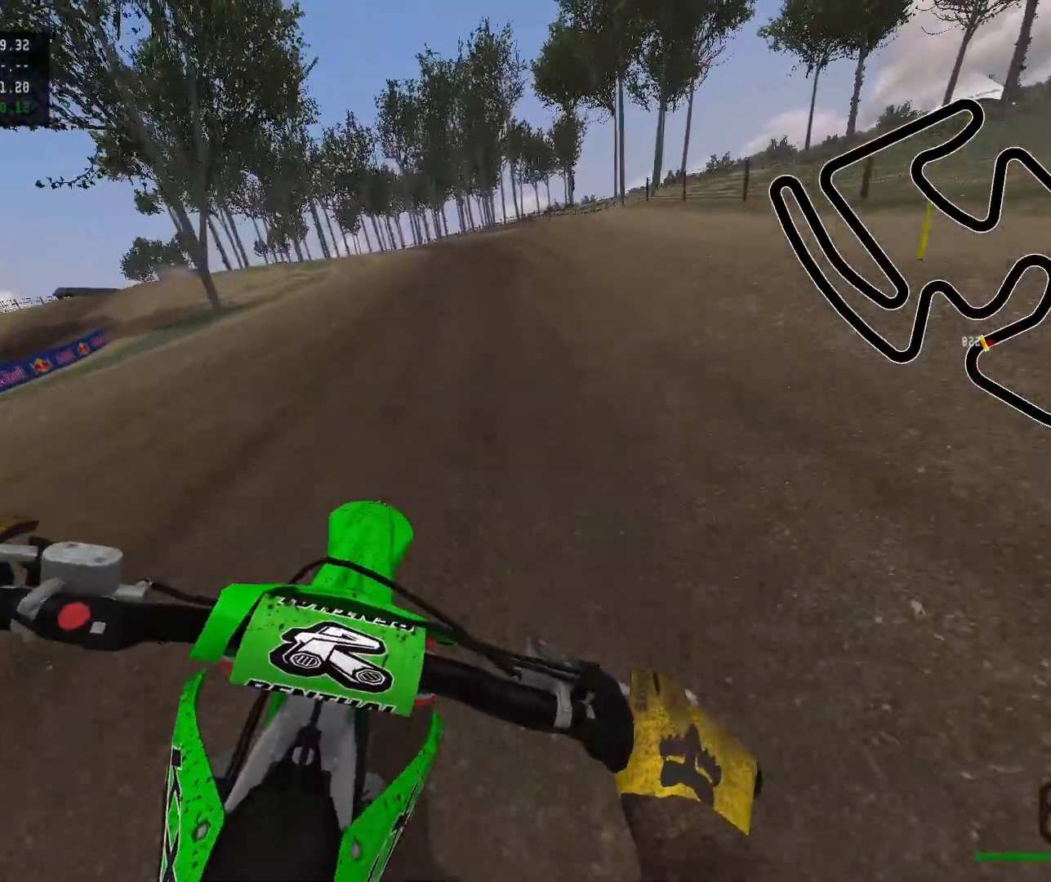
{"buttons": ["R2"], "left_stick": "up", "right_stick": "center", "events": [[283, "left_stick", "up"]]}
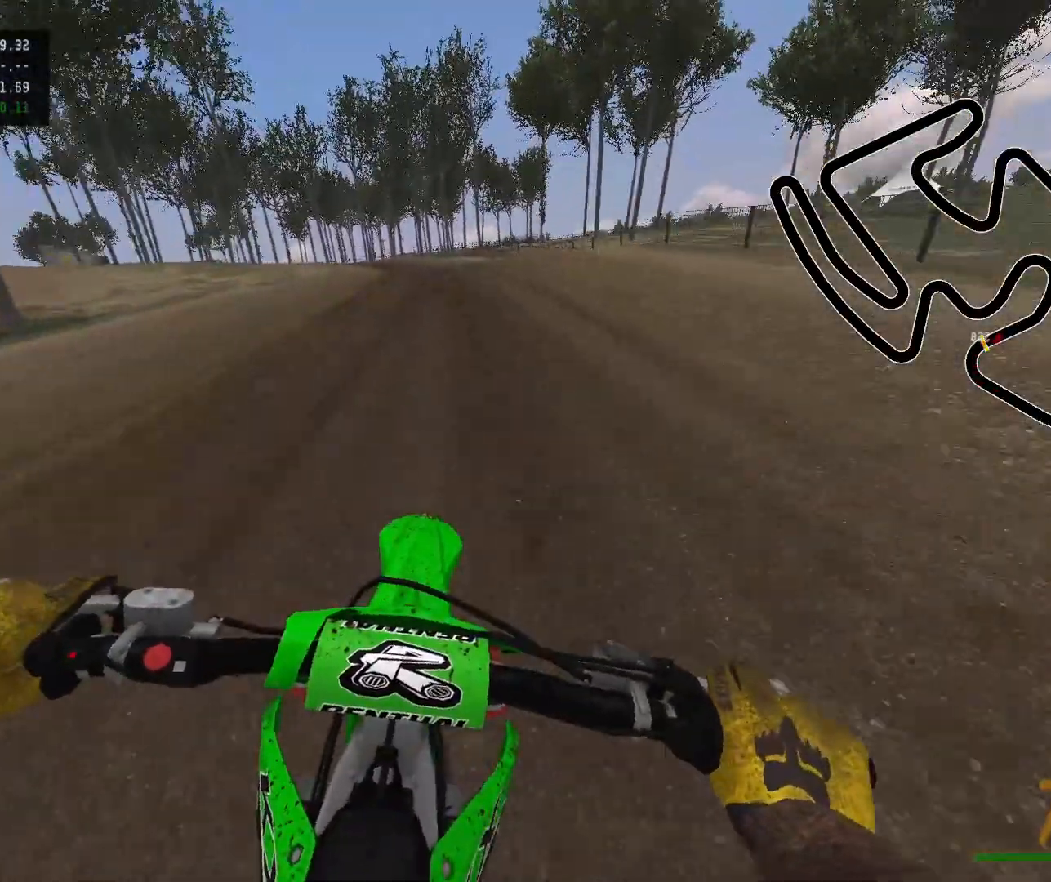
{"buttons": ["R2"], "left_stick": "up-left", "right_stick": "center", "events": [[17, "left_stick", "up-left"], [133, "B", "down"], [250, "B", "up"]]}
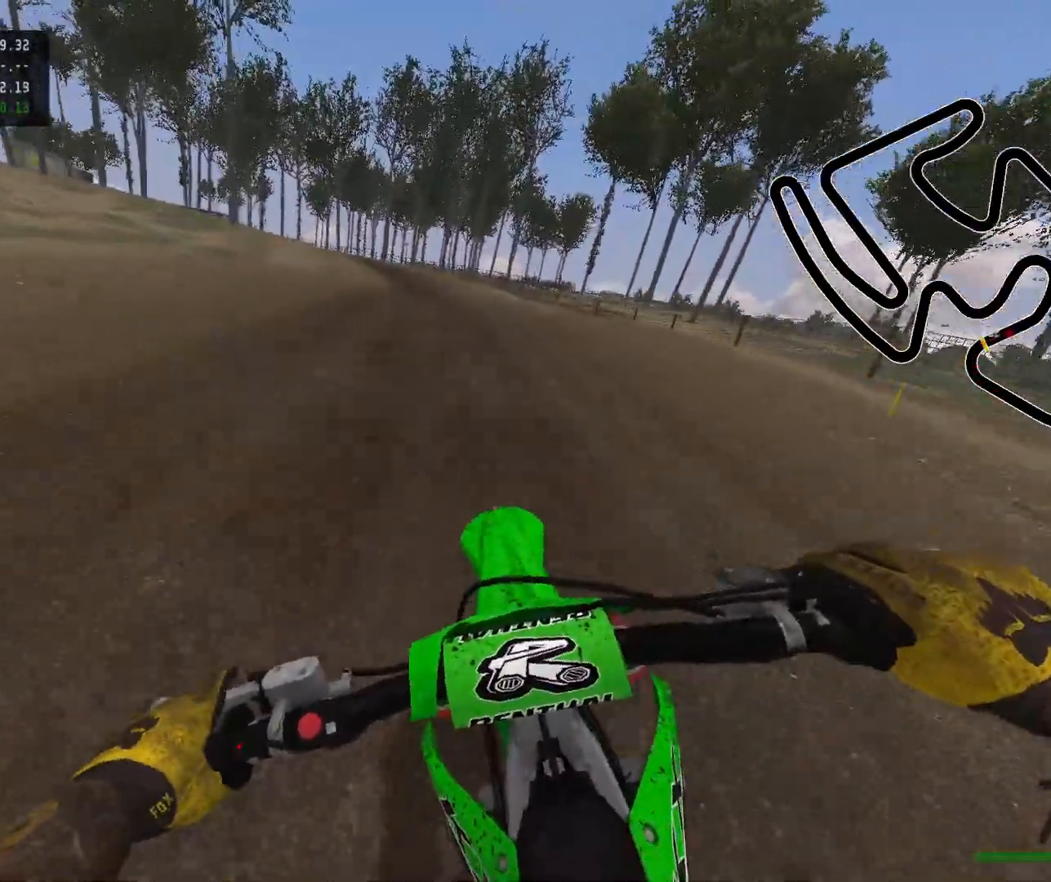
{"buttons": ["R2"], "left_stick": "up-left", "right_stick": "down", "events": [[67, "Y", "down"], [167, "Y", "up"], [417, "right_stick", "down"]]}
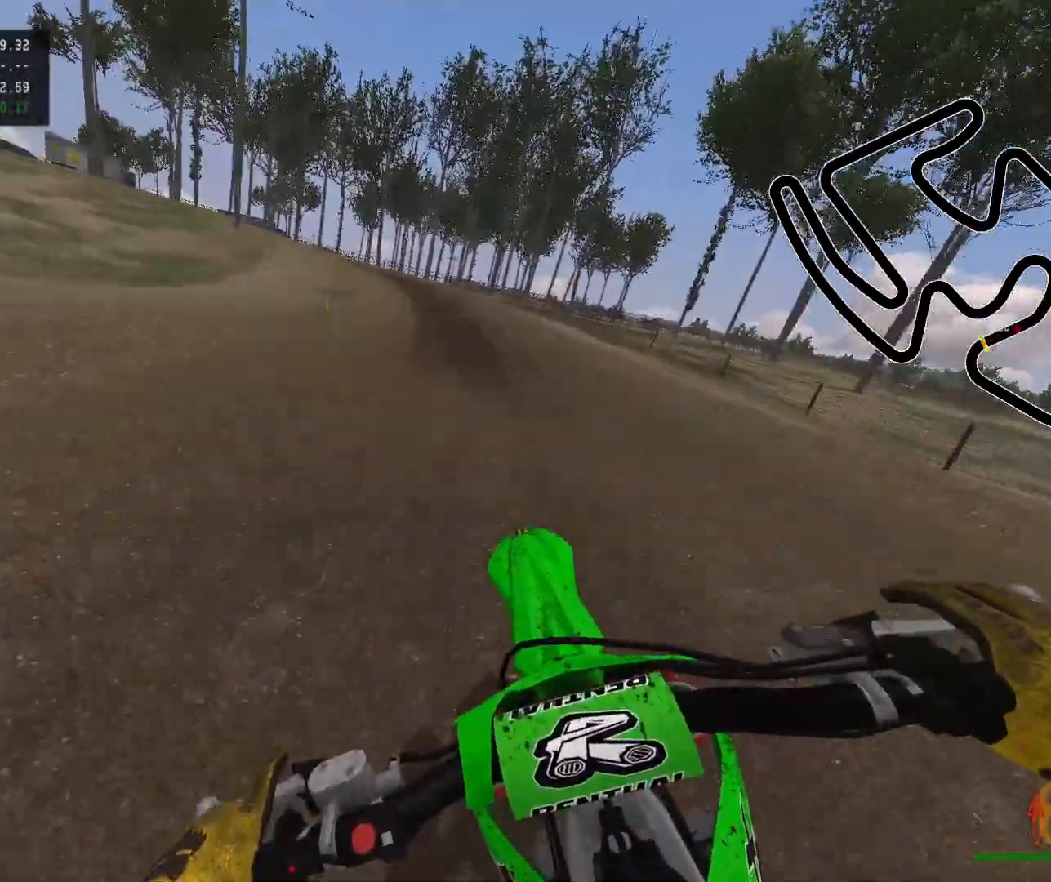
{"buttons": [], "left_stick": "center", "right_stick": "center", "events": [[233, "left_stick", "up"], [283, "right_stick", "center"], [383, "R2", "up"], [433, "left_stick", "center"]]}
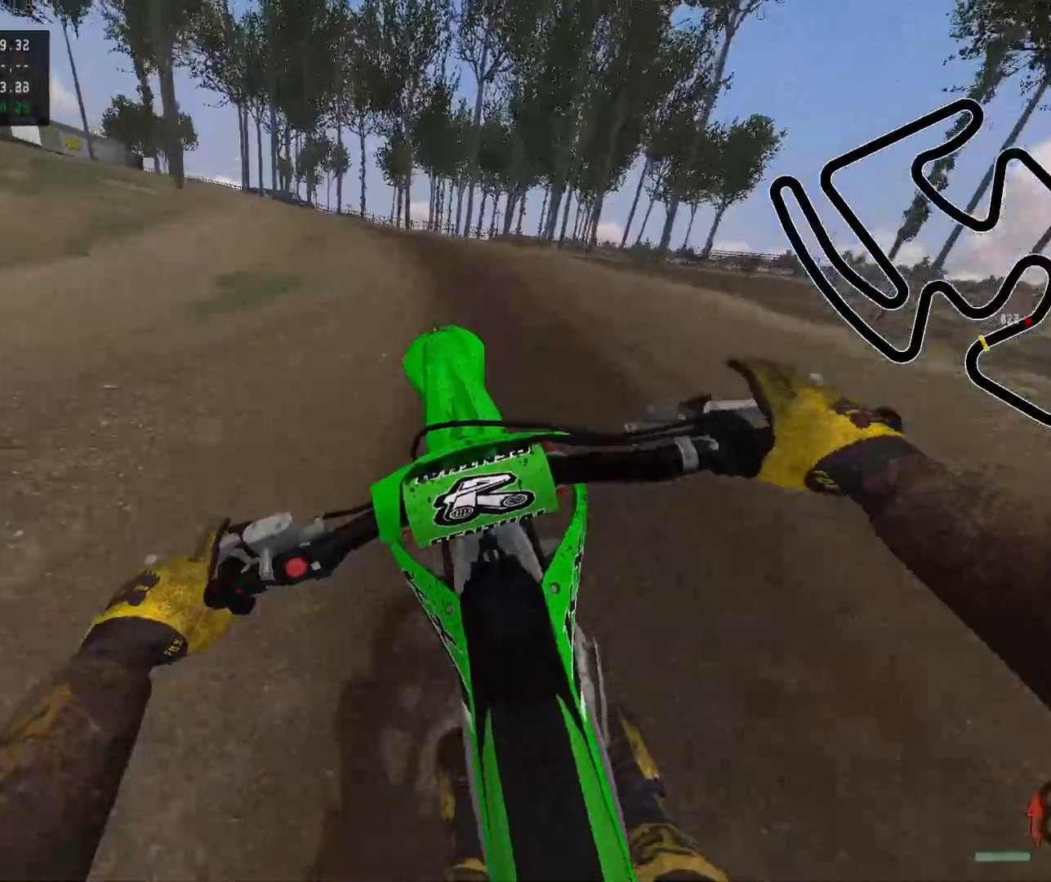
{"buttons": [], "left_stick": "up-left", "right_stick": "center", "events": [[17, "R2", "down"], [150, "left_stick", "up-left"], [400, "R2", "up"]]}